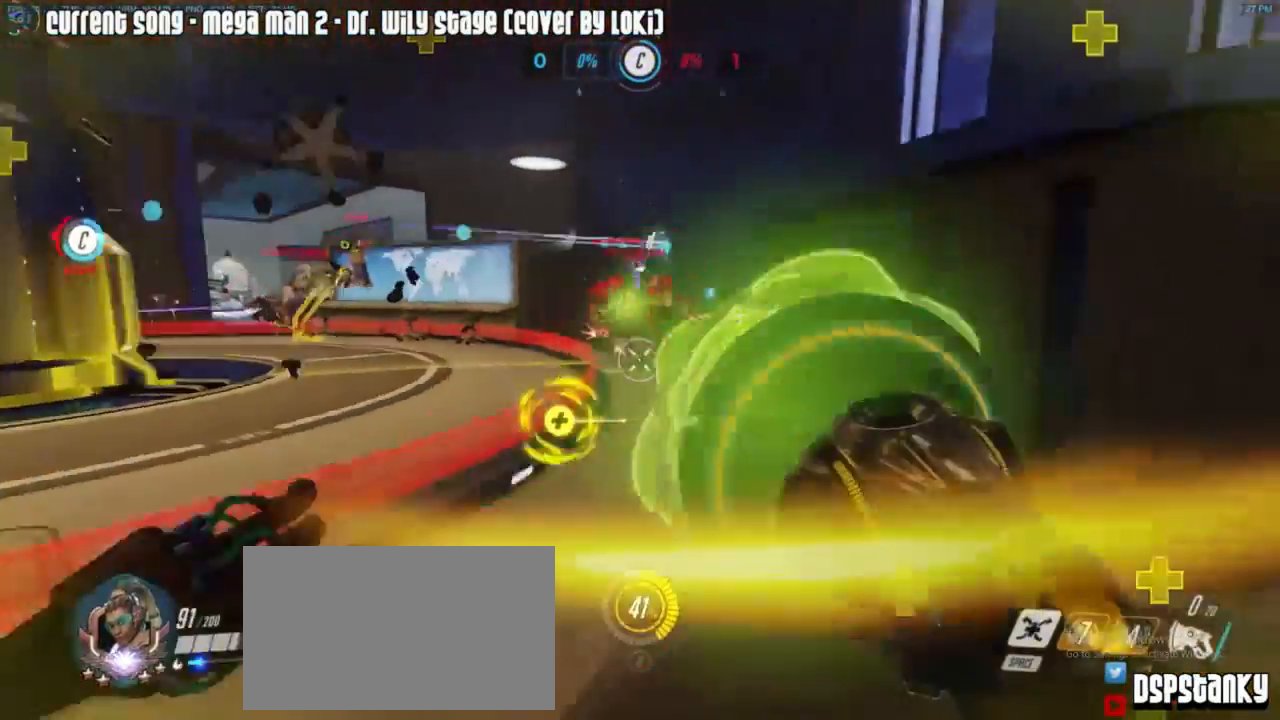
Gameplay with keyboard and mouse; each line is a JSON object with the keys and mouse buttons held at the frame after it. "events" lists presses ("down") and releases ("up") of "1", "2", "3", "4", "5", "a", "alt", "c", "caps_lock", "d", "e", "f", "g", "q", "r", "s", "shift", "space", "t", "v", "w", "x", "z", "mouse_left", "mouse_middle", "mouse_right", "mouse_mb4", "mouse_mb5", "mouse_wheel_up" and "mouse_wheel_down" between this image and that frame as [ms after this image, input, new state], when the widget could be followed in between. "mouse_left", "mouse_middle", "mouse_right", "mouse_mb4", "mouse_mb5", "mouse_wheel_up", "mouse_wheel_down" = the "left", "middle", "right", "mb4", "mb5", "wheel_up", "wheel_down" buttons of the "mouse" list. No other keys are recorded. Mouse movement is not recorded. Not read: tab.
{"keys": ["a", "s"], "mouse": ["right"], "events": [[50, "mouse_right", "down"], [50, "space", "up"], [83, "mouse_right", "up"], [183, "mouse_right", "down"], [233, "mouse_right", "up"], [233, "s", "down"], [283, "mouse_right", "down"], [367, "space", "down"], [483, "space", "up"]]}
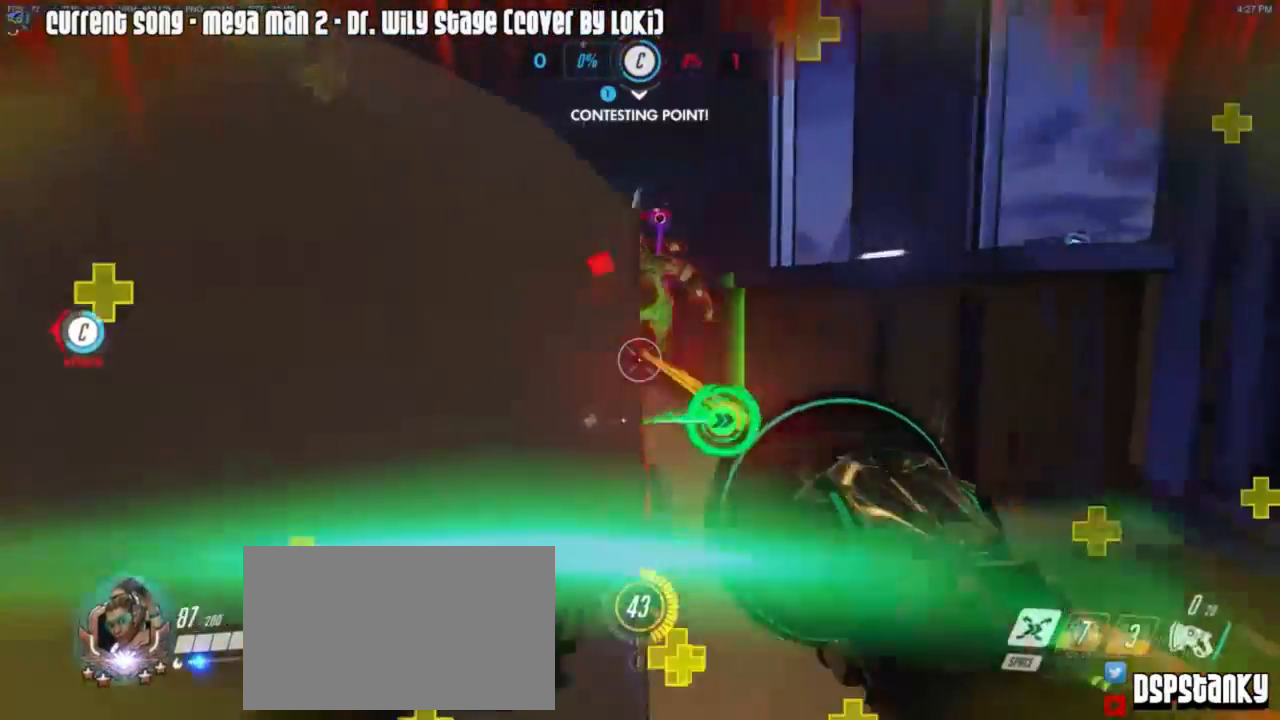
{"keys": ["a", "s", "shift"], "mouse": ["right"], "events": [[17, "mouse_right", "up"], [67, "mouse_right", "down"], [67, "shift", "down"], [150, "mouse_right", "up"], [200, "mouse_right", "down"], [300, "mouse_right", "up"], [333, "mouse_right", "down"], [333, "r", "down"], [433, "mouse_right", "up"], [500, "mouse_right", "down"], [500, "r", "up"]]}
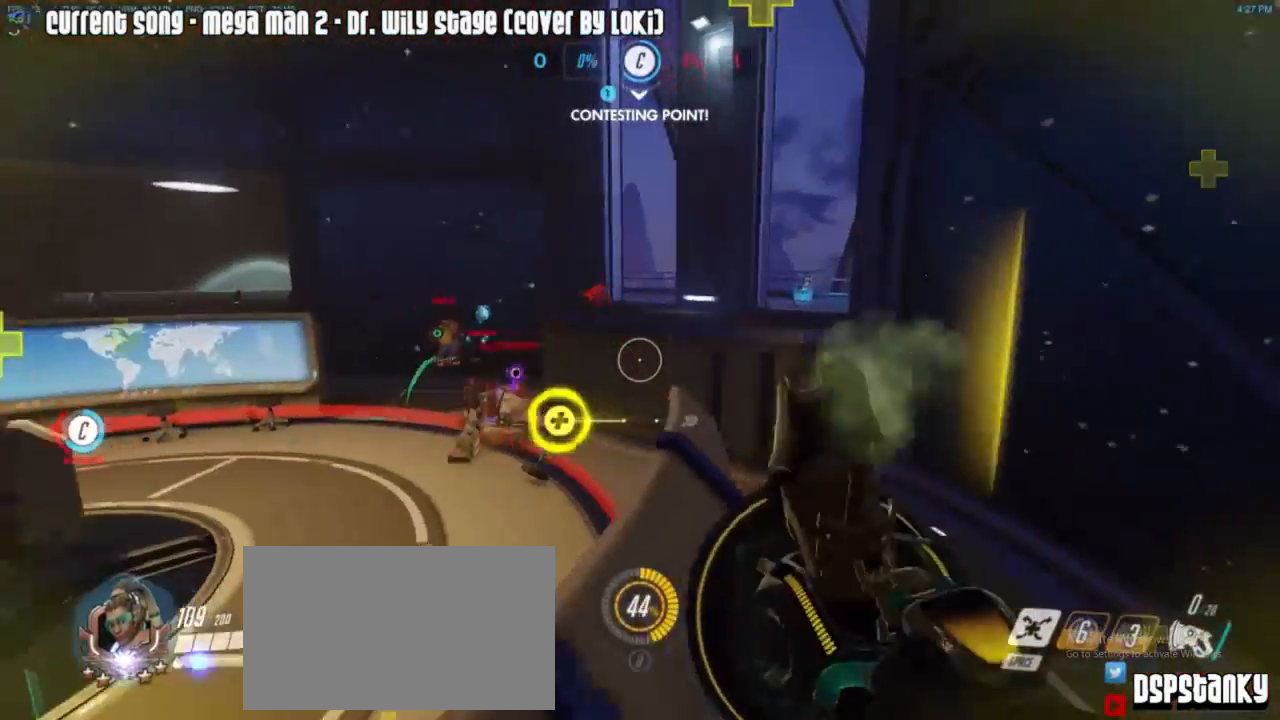
{"keys": ["a", "shift", "w"], "mouse": [], "events": [[100, "a", "up"], [100, "d", "down"], [100, "mouse_right", "up"], [283, "s", "up"], [333, "a", "down"], [333, "d", "up"], [450, "w", "down"]]}
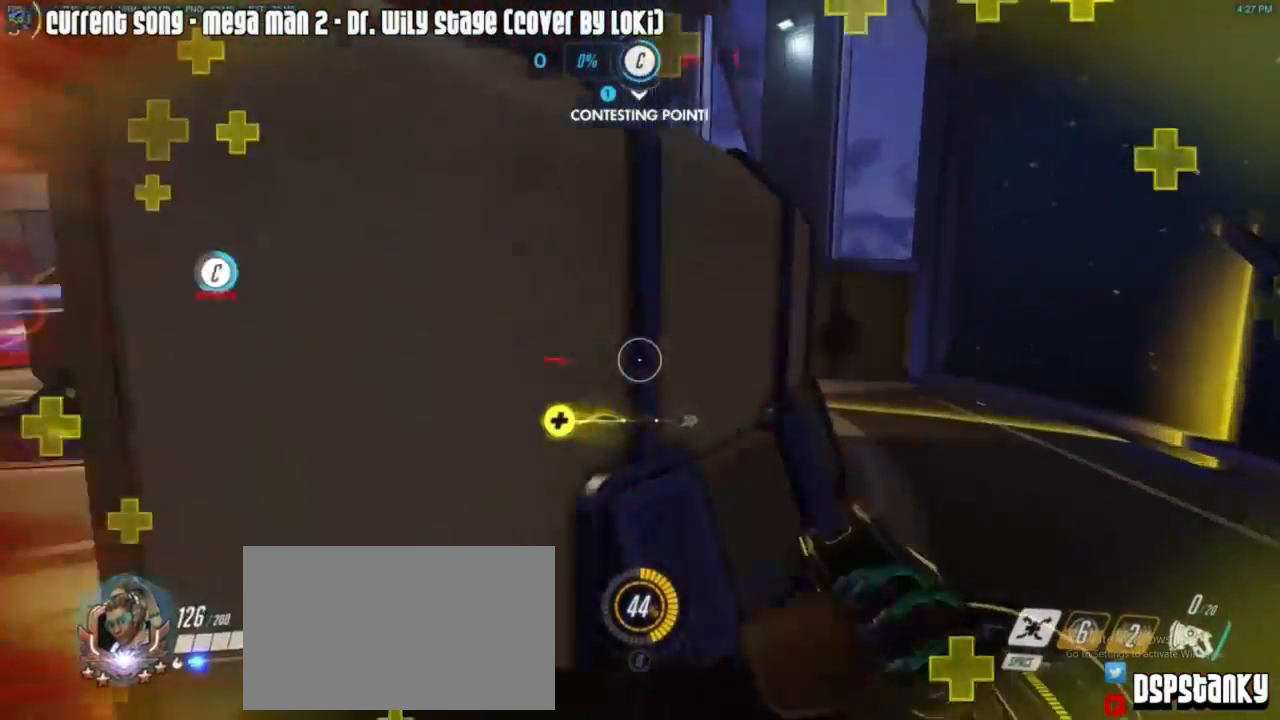
{"keys": ["a", "shift", "w"], "mouse": ["right"], "events": [[50, "a", "up"], [150, "d", "down"], [300, "mouse_right", "down"], [367, "d", "up"], [417, "a", "down"]]}
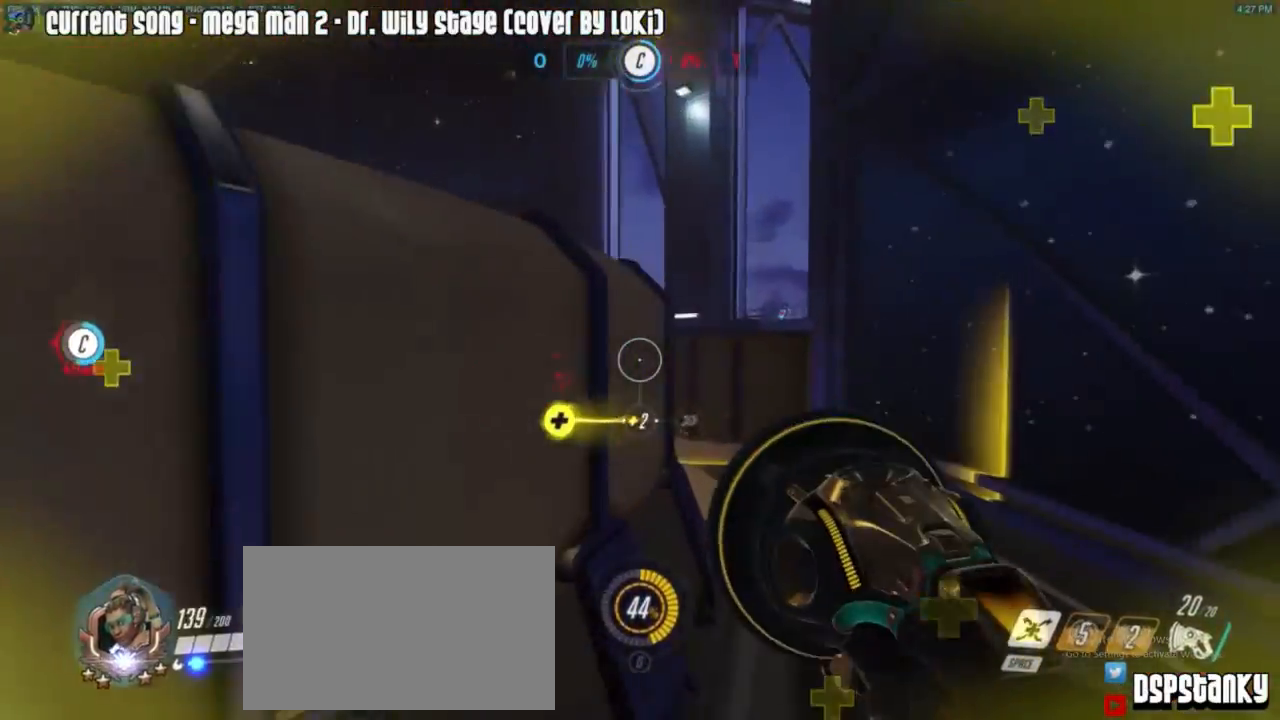
{"keys": ["shift", "w"], "mouse": [], "events": [[200, "a", "up"], [500, "mouse_right", "up"]]}
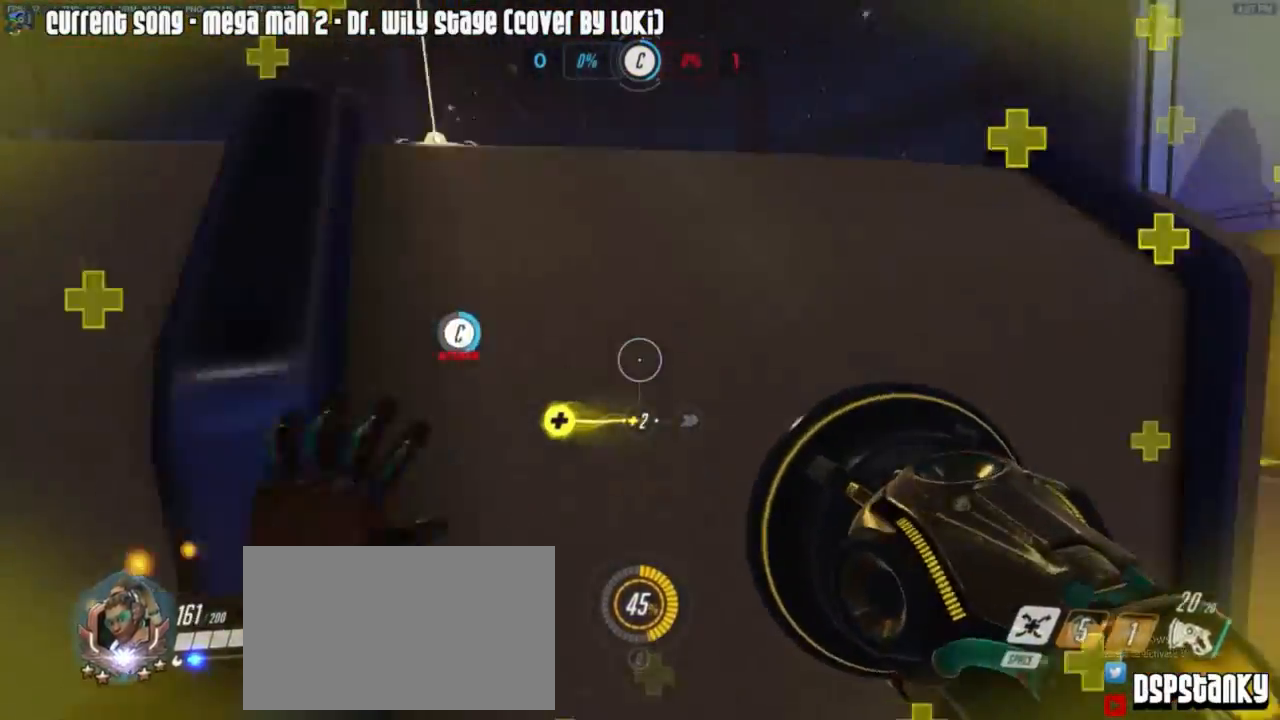
{"keys": ["a", "shift"], "mouse": ["left"], "events": [[50, "a", "down"], [50, "mouse_right", "down"], [67, "mouse_right", "up"], [133, "mouse_right", "down"], [267, "mouse_right", "up"], [367, "w", "up"], [400, "mouse_left", "down"]]}
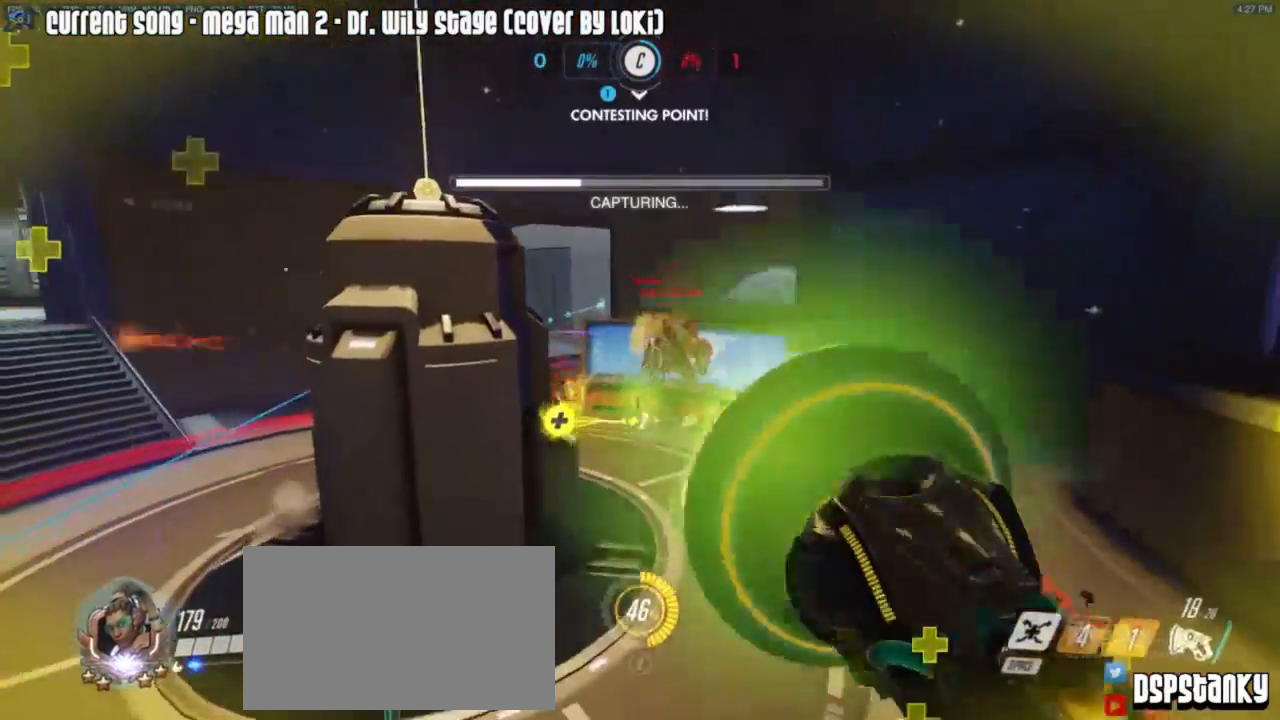
{"keys": ["shift", "w"], "mouse": ["left"], "events": [[233, "w", "down"], [300, "a", "up"]]}
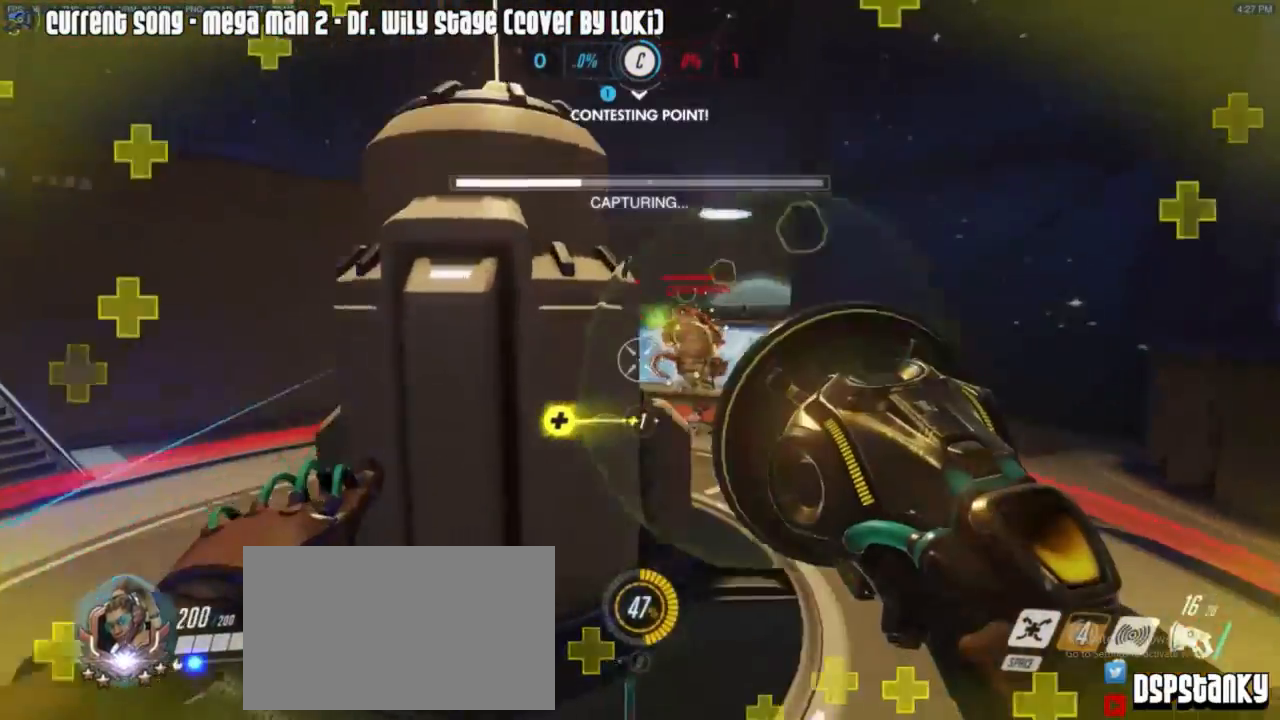
{"keys": ["d", "shift", "w"], "mouse": ["right"], "events": [[33, "mouse_left", "up"], [83, "d", "down"], [200, "d", "up"], [300, "mouse_right", "down"], [383, "d", "down"], [383, "mouse_right", "up"], [450, "mouse_right", "down"]]}
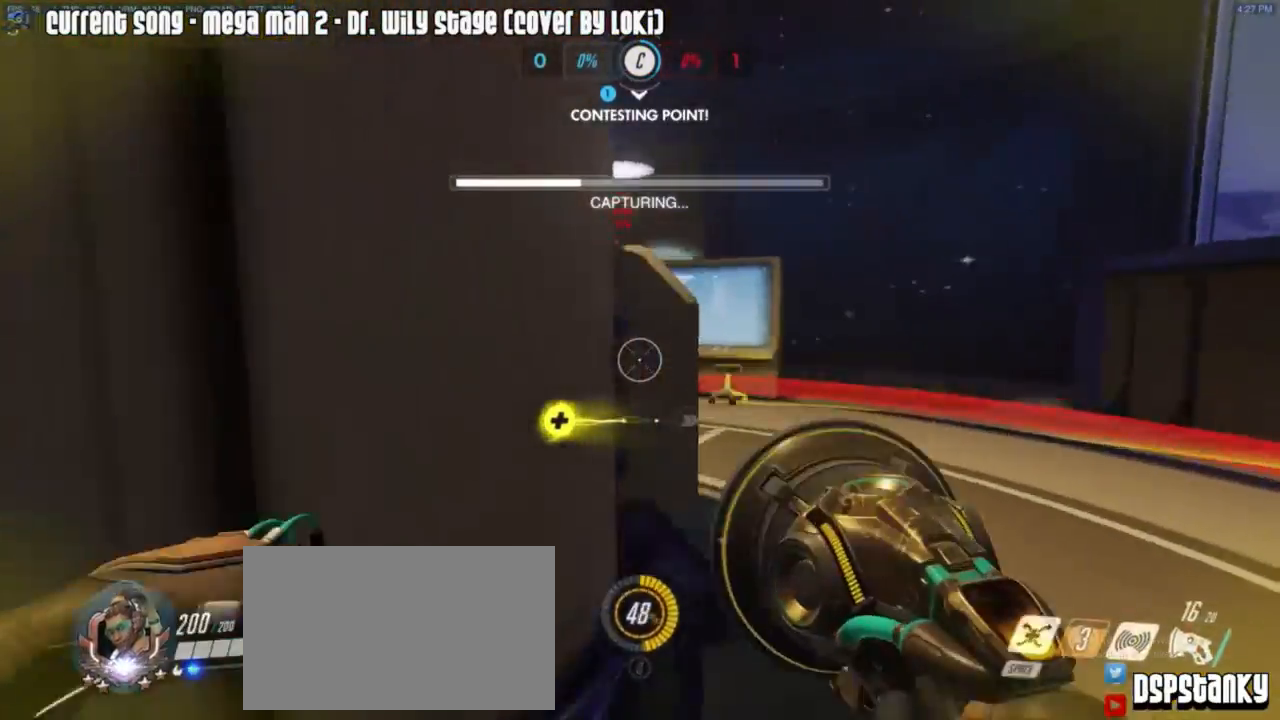
{"keys": ["a", "s", "shift"], "mouse": ["left", "right"], "events": [[83, "mouse_right", "up"], [117, "d", "up"], [117, "mouse_right", "down"], [117, "w", "up"], [167, "mouse_left", "down"], [267, "s", "down"], [317, "a", "down"], [317, "mouse_right", "up"], [350, "mouse_right", "down"], [450, "mouse_right", "up"], [500, "mouse_right", "down"]]}
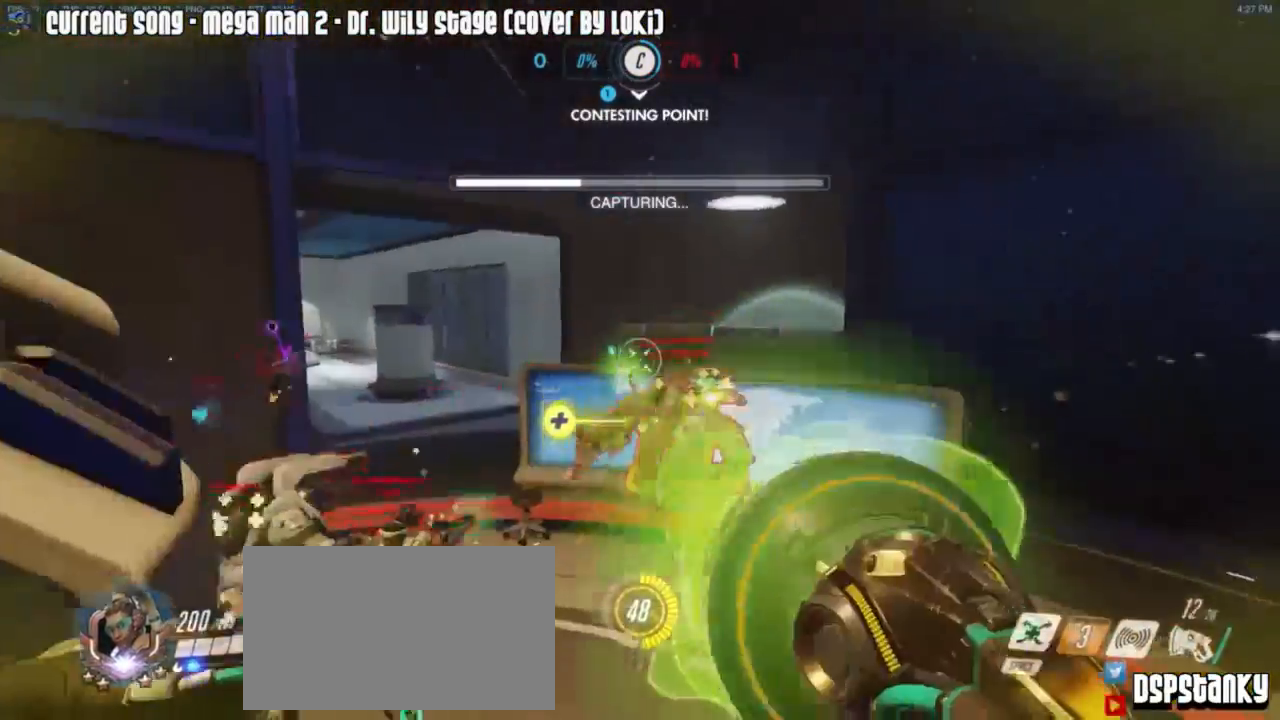
{"keys": ["s", "shift"], "mouse": ["left", "right"], "events": [[83, "mouse_right", "up"], [133, "mouse_mb5", "down"], [133, "mouse_right", "down"], [183, "a", "up"], [233, "mouse_mb5", "up"], [233, "mouse_right", "up"], [283, "mouse_mb5", "down"], [283, "mouse_right", "down"], [367, "mouse_mb5", "up"], [367, "mouse_right", "up"], [417, "mouse_right", "down"]]}
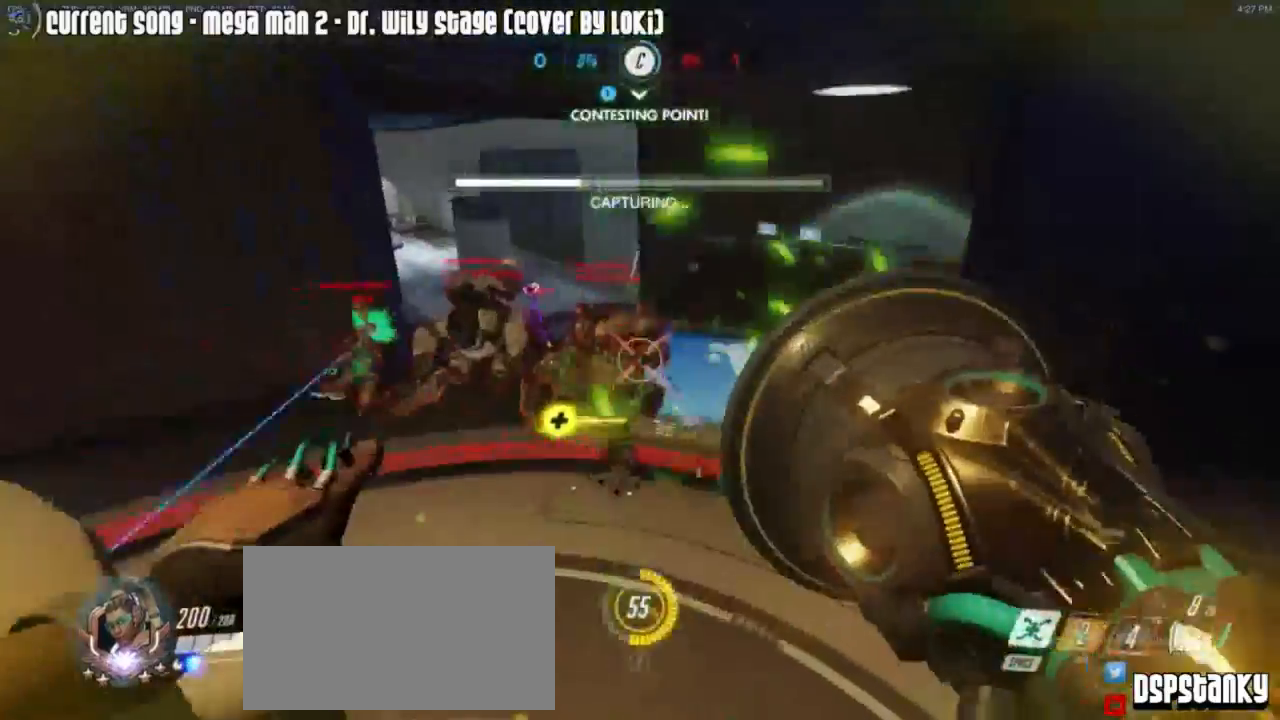
{"keys": ["a", "shift", "w"], "mouse": ["left", "right"], "events": [[200, "a", "down"], [250, "s", "up"], [483, "w", "down"]]}
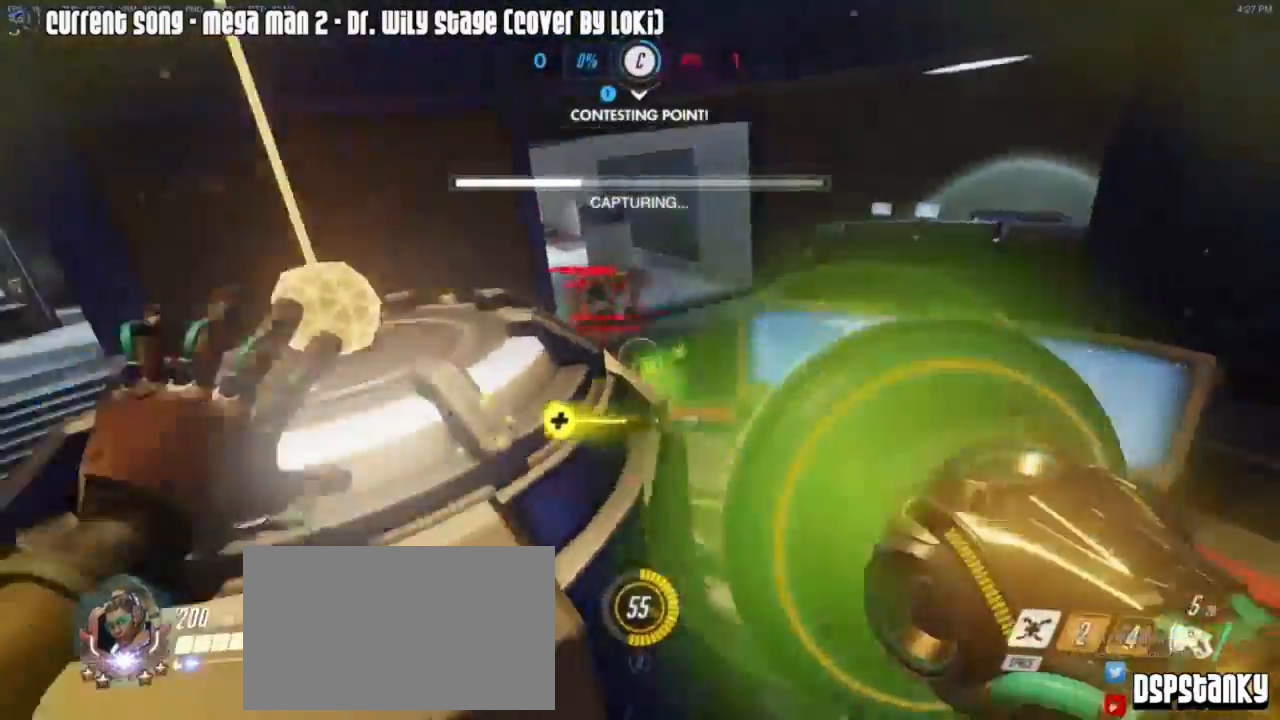
{"keys": ["d", "s", "shift"], "mouse": [], "events": [[33, "mouse_left", "up"], [67, "r", "down"], [133, "a", "up"], [183, "r", "up"], [233, "mouse_right", "up"], [267, "mouse_right", "down"], [333, "d", "down"], [350, "mouse_right", "up"], [350, "w", "up"], [467, "s", "down"]]}
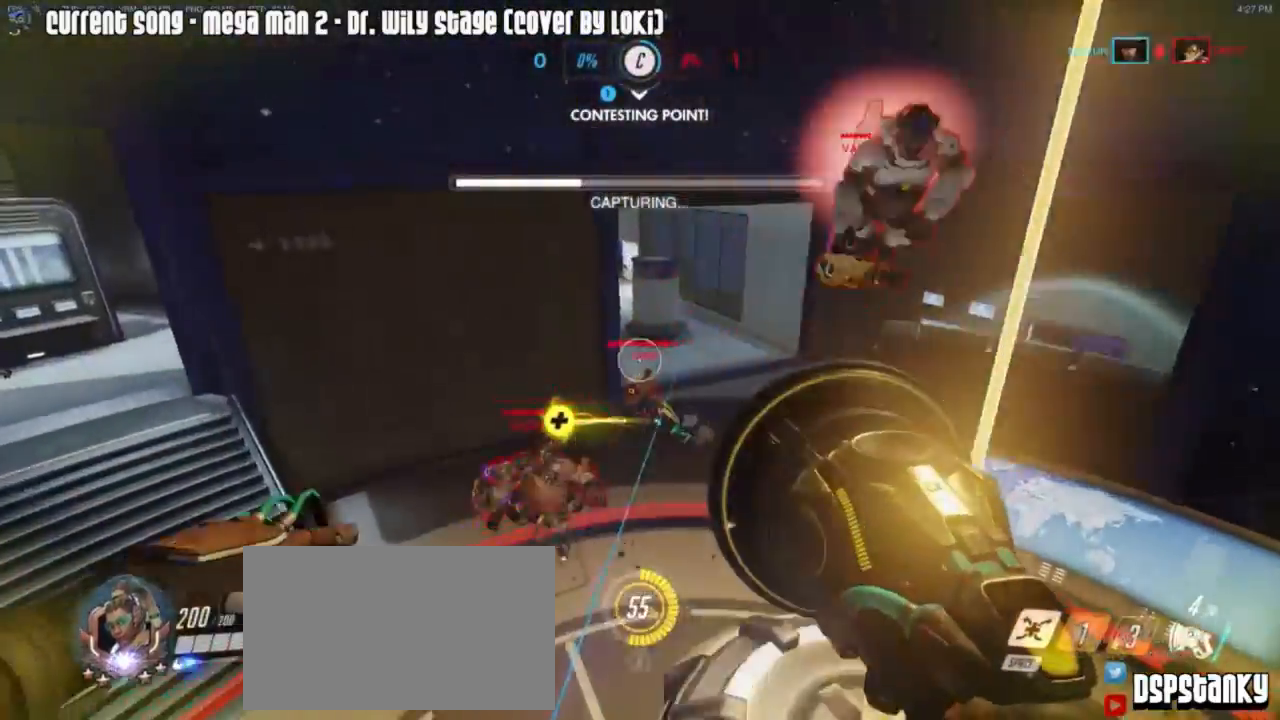
{"keys": ["d", "shift"], "mouse": [], "events": [[183, "s", "up"], [183, "space", "down"], [317, "space", "up"]]}
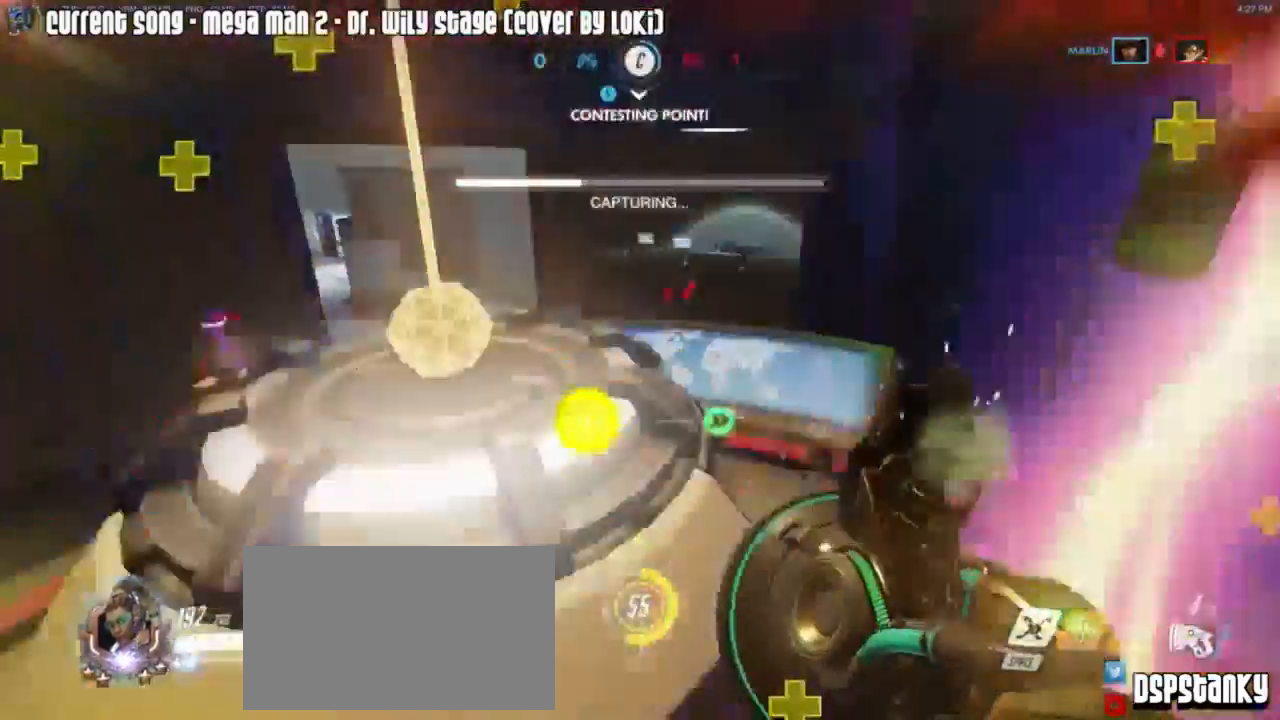
{"keys": ["a", "shift", "w"], "mouse": ["right"], "events": [[67, "w", "down"], [100, "d", "up"], [150, "a", "down"], [200, "mouse_right", "down"], [200, "space", "down"], [333, "space", "up"]]}
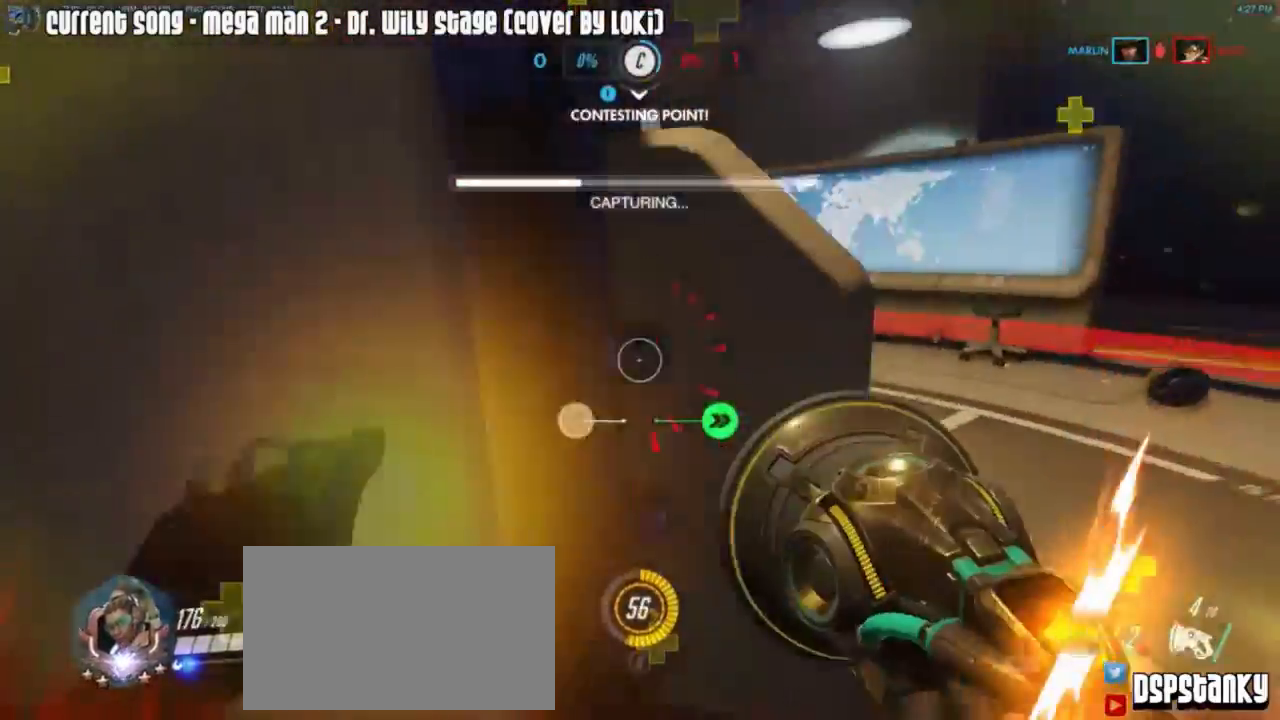
{"keys": ["a", "shift", "w"], "mouse": ["right"], "events": [[67, "a", "up"], [217, "d", "down"], [267, "mouse_right", "up"], [317, "mouse_right", "down"], [317, "w", "up"], [350, "space", "down"], [400, "mouse_right", "up"], [450, "a", "down"], [450, "d", "up"], [450, "mouse_right", "down"], [450, "space", "up"], [500, "w", "down"]]}
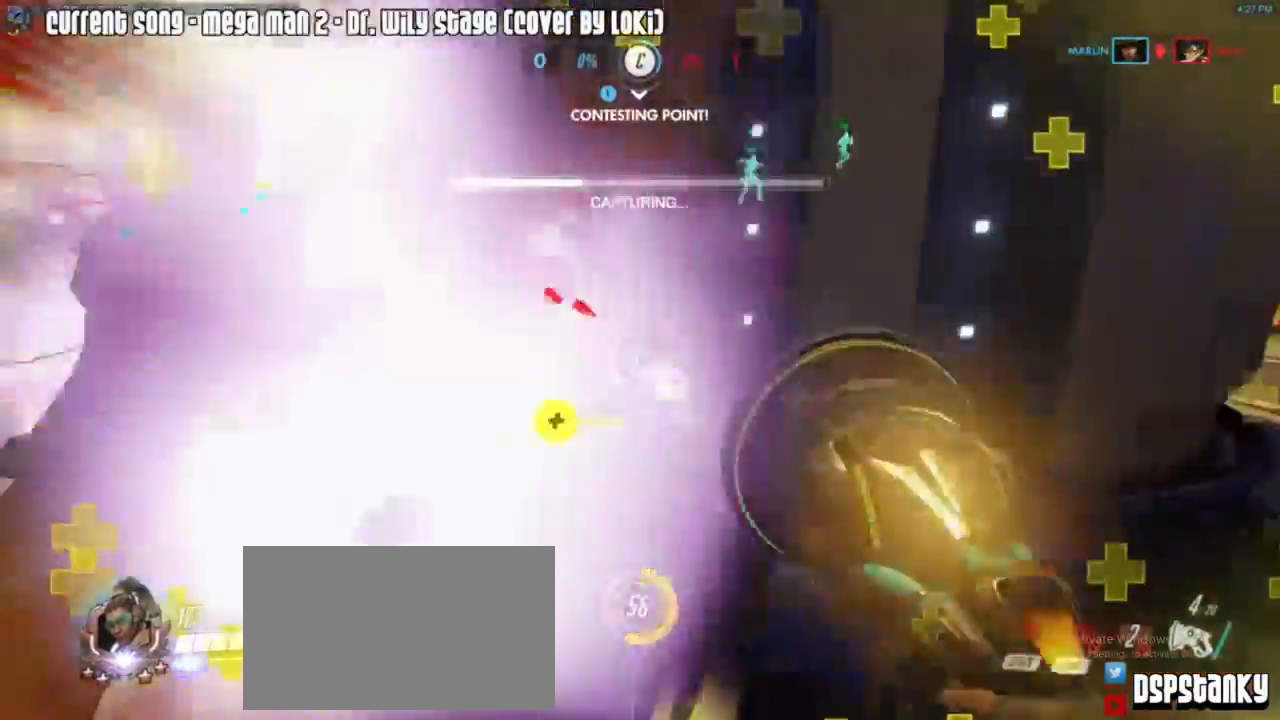
{"keys": ["d", "space", "w"], "mouse": ["right"], "events": [[50, "a", "up"], [233, "a", "down"], [283, "a", "up"], [317, "d", "down"], [417, "shift", "up"], [483, "space", "down"]]}
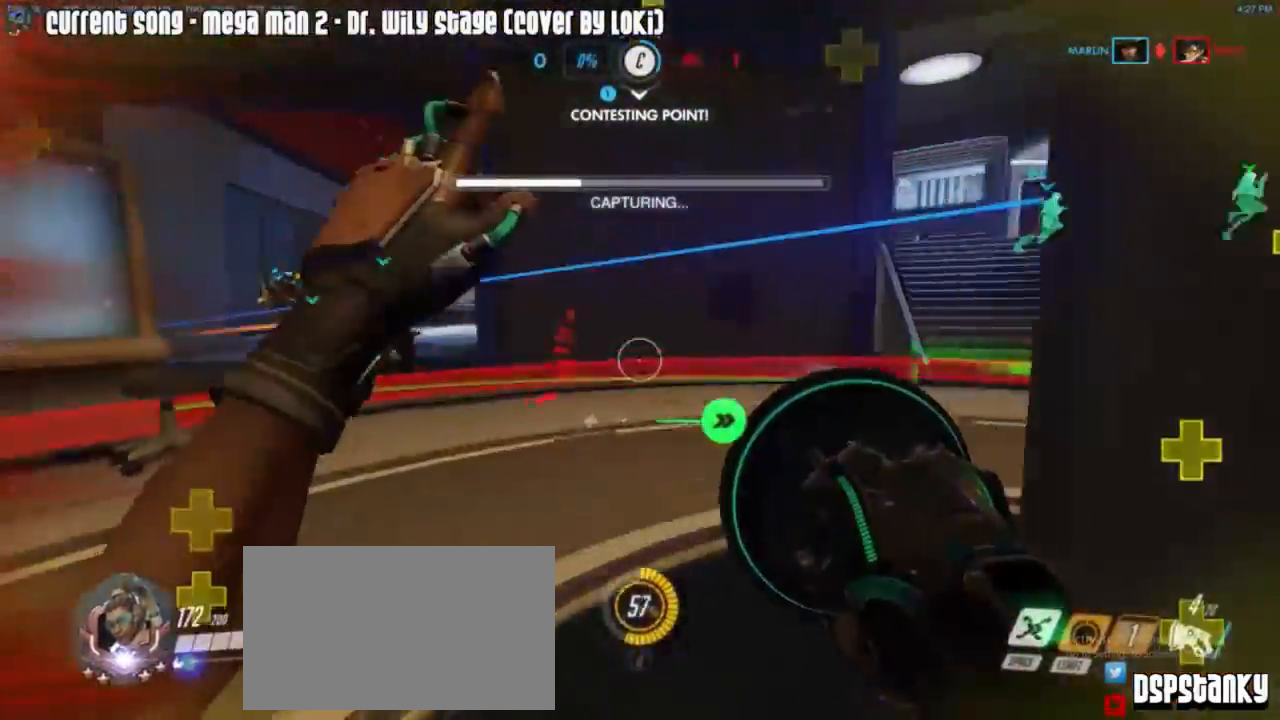
{"keys": ["a", "space"], "mouse": [], "events": [[67, "mouse_right", "up"], [100, "a", "down"], [100, "d", "up"], [100, "mouse_right", "down"], [100, "space", "up"], [200, "mouse_right", "up"], [200, "r", "down"], [267, "mouse_right", "down"], [300, "r", "up"], [333, "mouse_right", "up"], [383, "mouse_right", "down"], [500, "mouse_right", "up"], [500, "space", "down"], [500, "w", "up"]]}
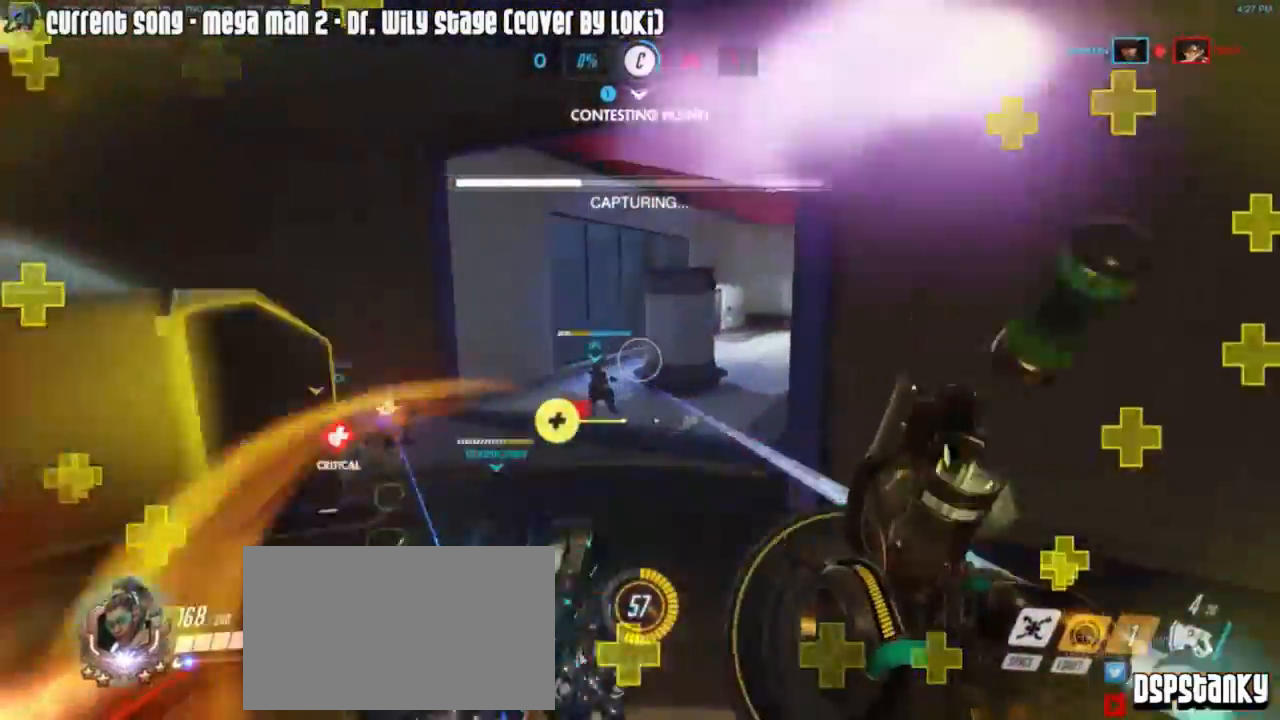
{"keys": ["d", "w"], "mouse": [], "events": [[83, "space", "up"], [117, "s", "down"], [217, "d", "down"], [267, "a", "up"], [350, "space", "down"], [400, "s", "up"], [450, "space", "up"], [500, "w", "down"]]}
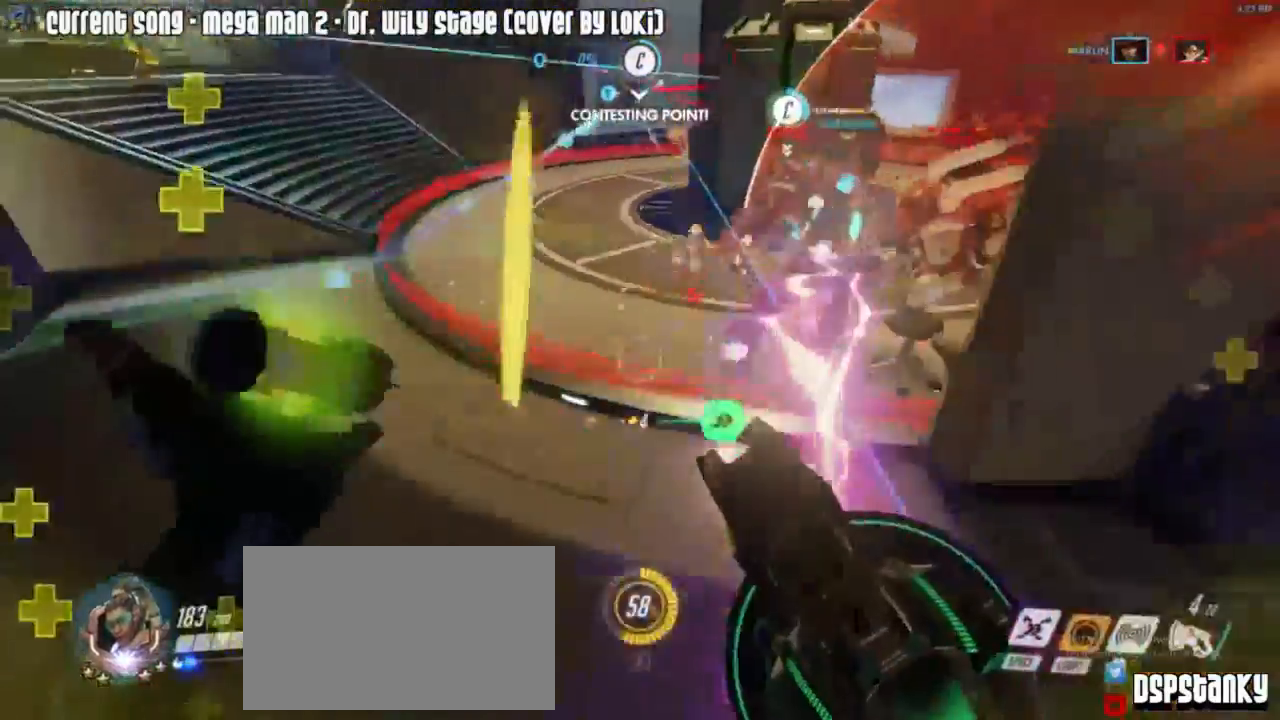
{"keys": ["a", "r", "w"], "mouse": ["right"], "events": [[200, "d", "up"], [233, "mouse_right", "down"], [367, "a", "down"], [467, "r", "down"]]}
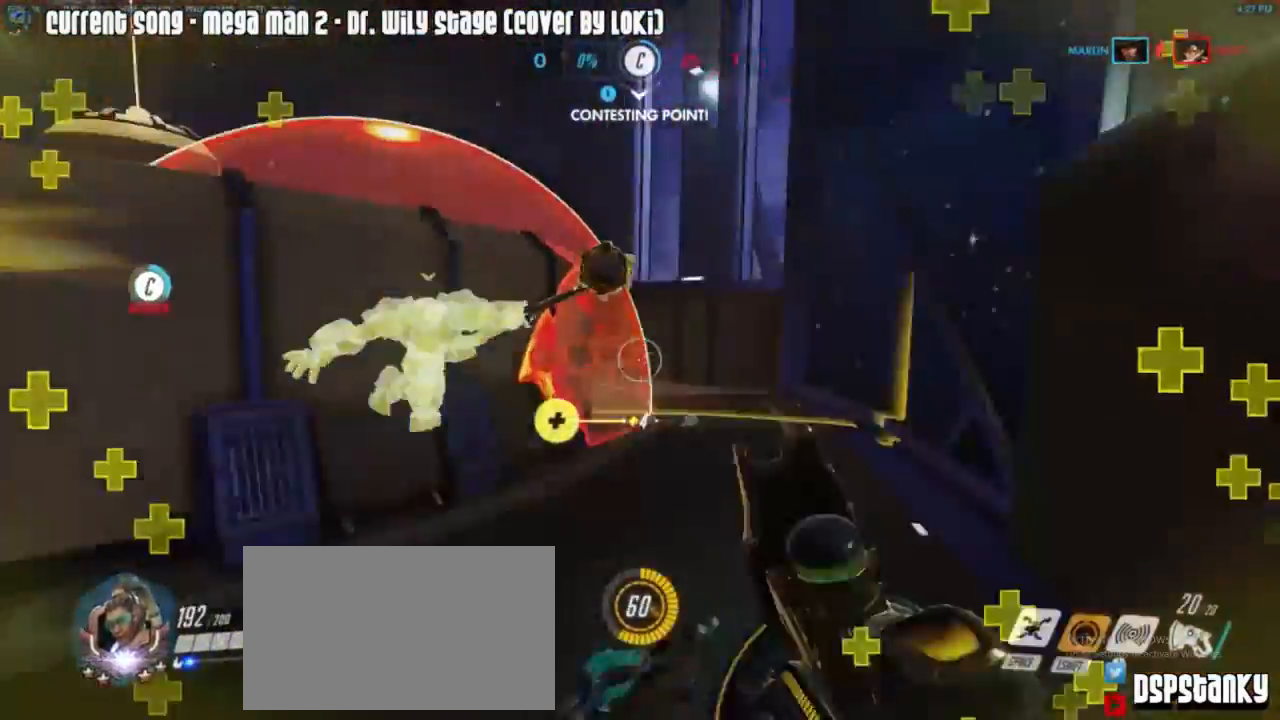
{"keys": ["a", "w"], "mouse": [], "events": [[17, "mouse_right", "up"], [67, "mouse_right", "down"], [67, "r", "up"], [267, "space", "down"], [333, "space", "up"], [433, "mouse_right", "up"]]}
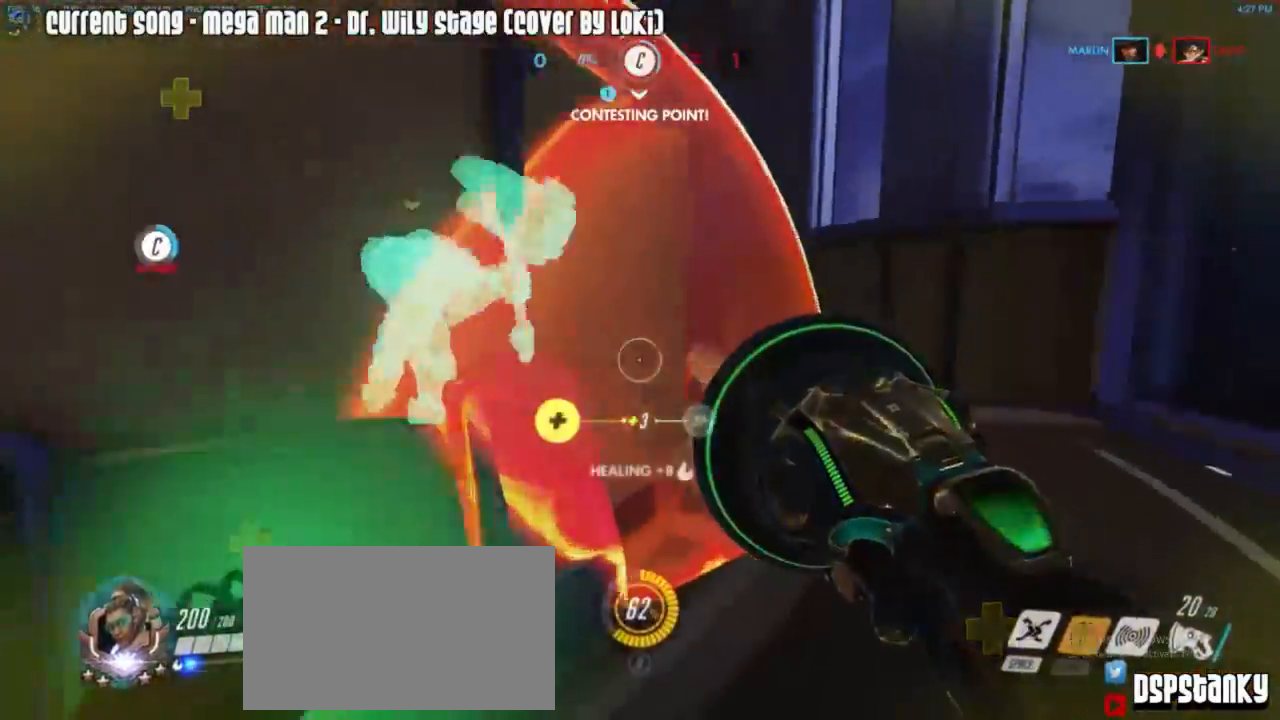
{"keys": [], "mouse": [], "events": [[33, "a", "up"], [67, "d", "down"], [67, "mouse_right", "down"], [200, "space", "down"], [217, "mouse_right", "up"], [267, "mouse_right", "down"], [317, "d", "up"], [317, "space", "up"], [350, "mouse_right", "up"], [400, "mouse_right", "down"], [500, "mouse_right", "up"], [500, "w", "up"]]}
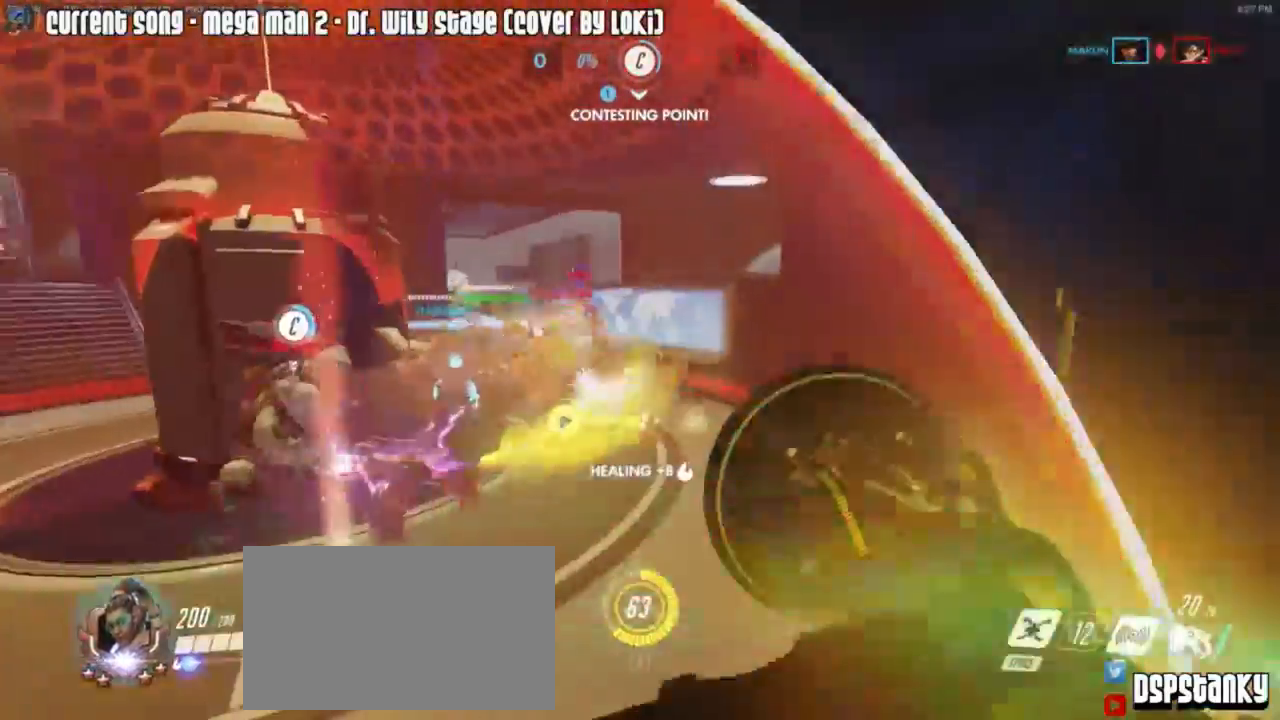
{"keys": ["d"], "mouse": ["left"], "events": [[67, "d", "down"], [67, "mouse_right", "down"], [133, "mouse_right", "up"], [133, "s", "down"], [317, "mouse_left", "down"], [367, "s", "up"]]}
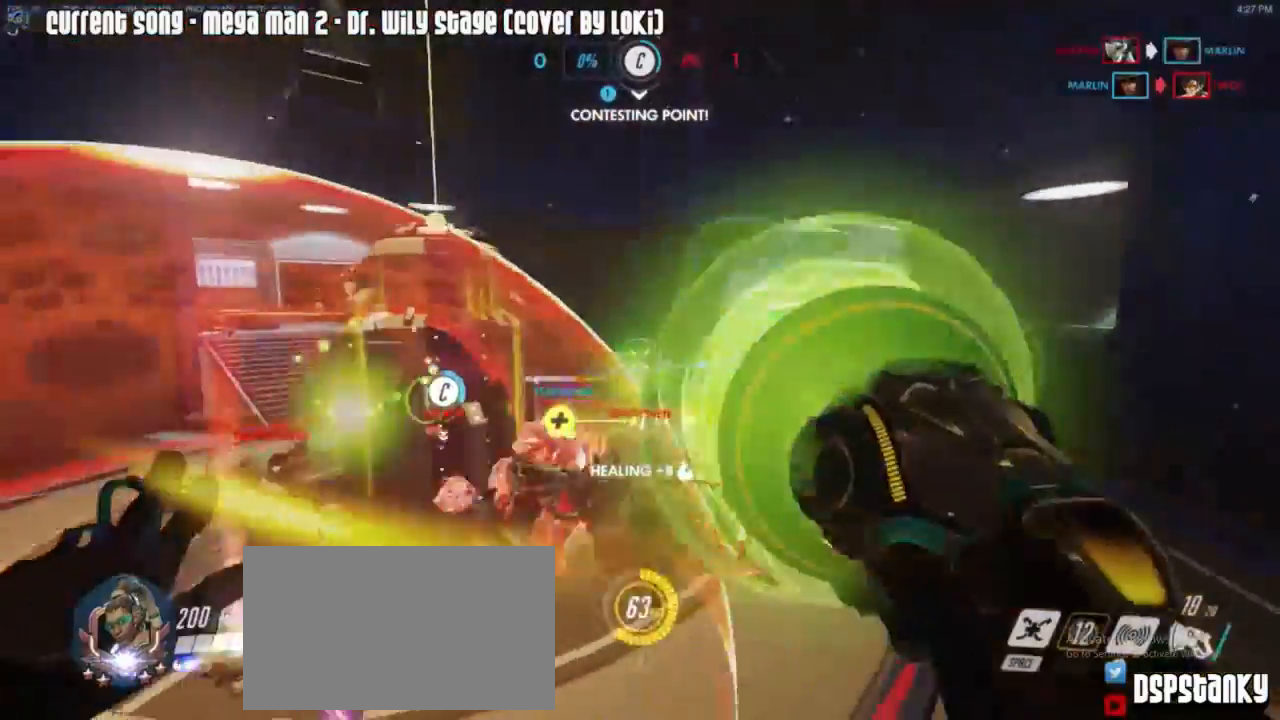
{"keys": ["a", "w"], "mouse": ["right"], "events": [[200, "a", "down"], [200, "d", "up"], [250, "w", "down"], [333, "mouse_right", "down"], [383, "mouse_left", "up"], [433, "mouse_right", "up"], [483, "mouse_right", "down"]]}
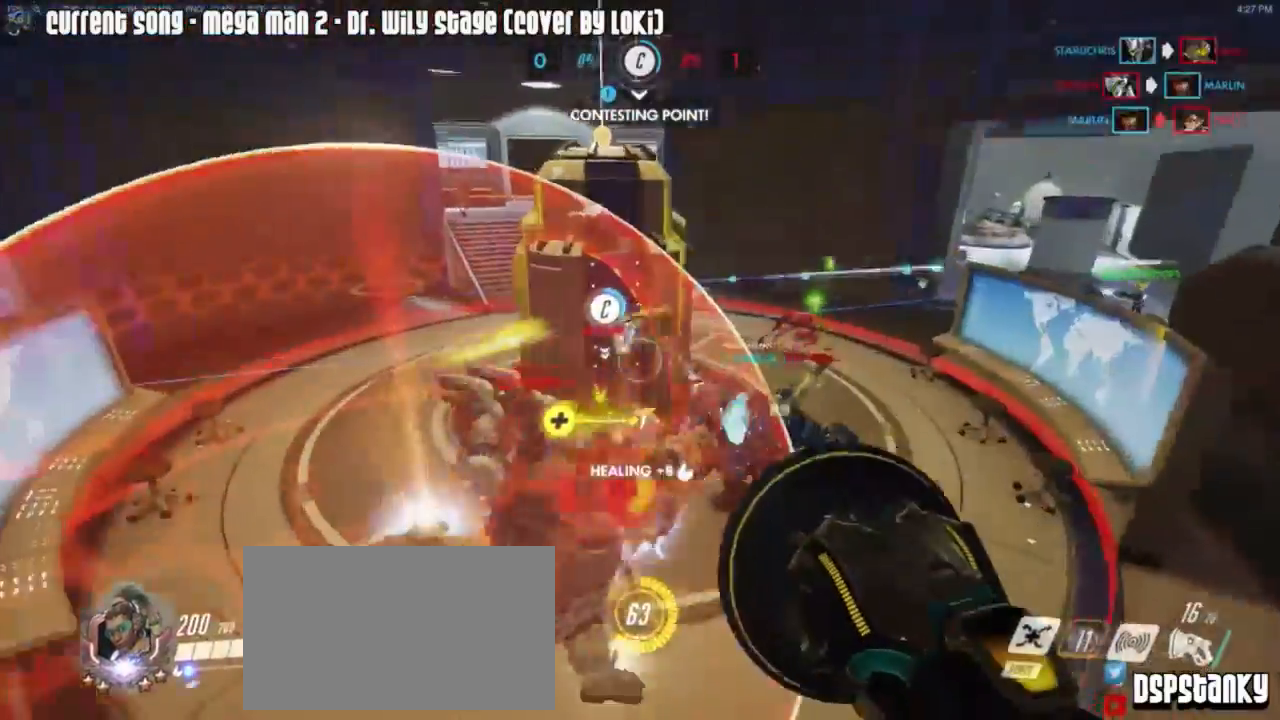
{"keys": ["a", "w"], "mouse": ["left"], "events": [[83, "mouse_right", "up"], [267, "mouse_left", "down"]]}
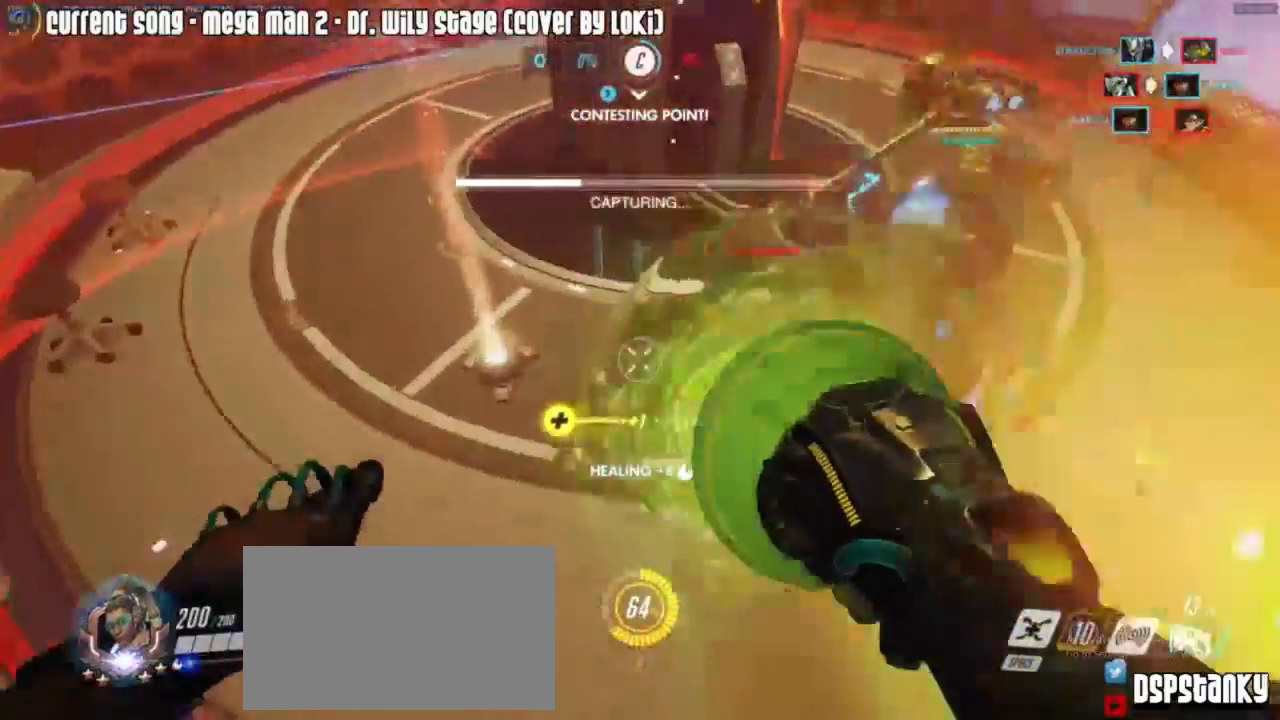
{"keys": ["d", "s"], "mouse": ["left", "right"], "events": [[50, "w", "up"], [183, "mouse_mb5", "down"], [233, "s", "down"], [267, "mouse_mb5", "up"], [333, "mouse_mb5", "down"], [333, "mouse_right", "down"], [417, "a", "up"], [417, "mouse_mb5", "up"], [467, "d", "down"]]}
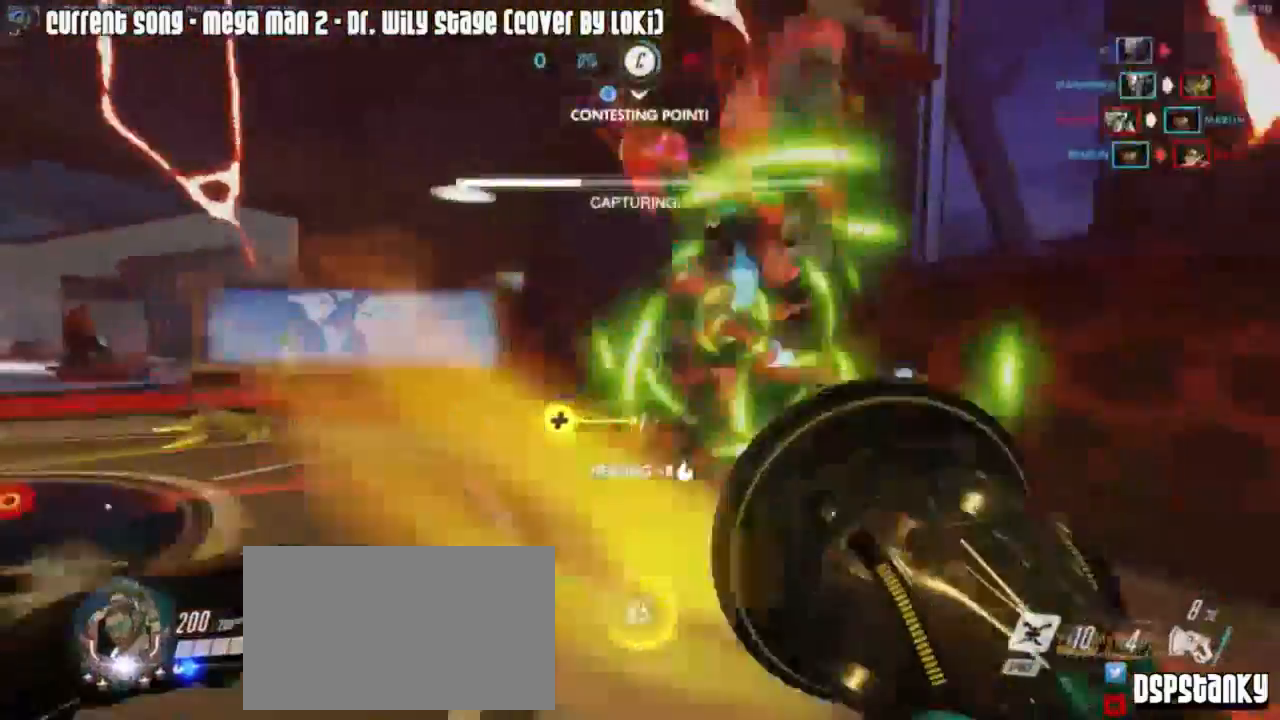
{"keys": ["d"], "mouse": ["left", "right"], "events": [[250, "s", "up"]]}
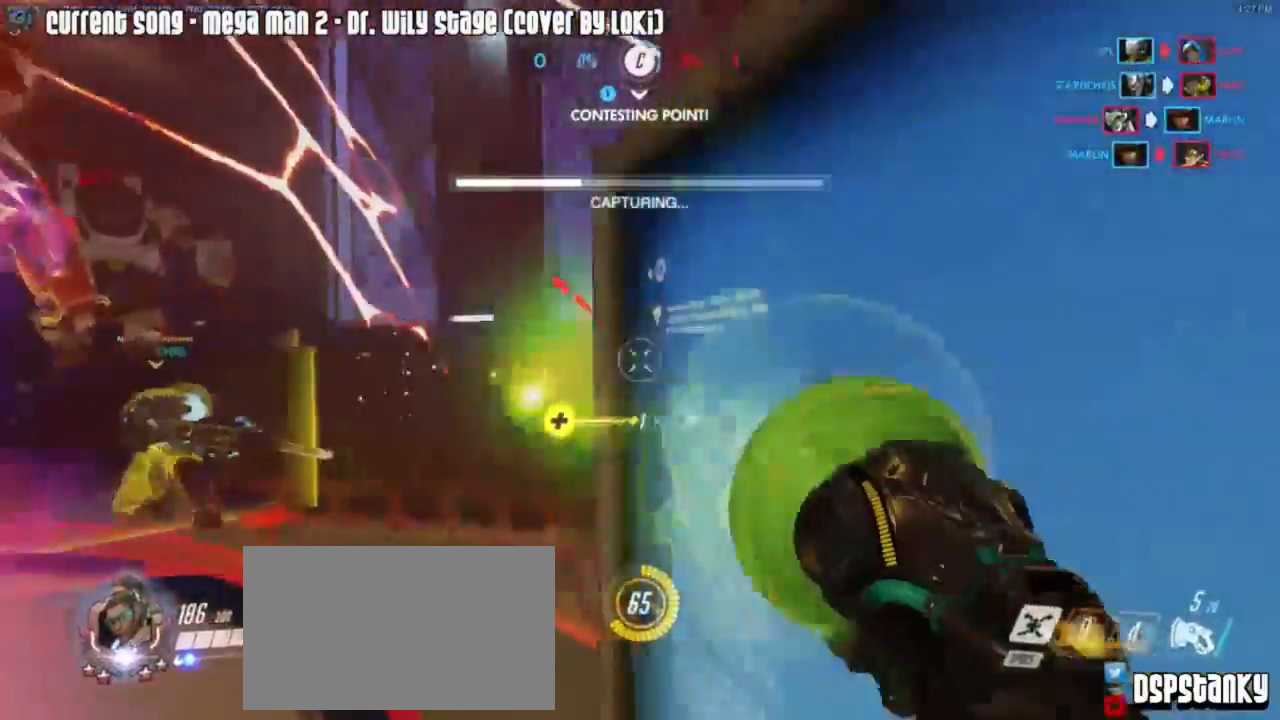
{"keys": ["d"], "mouse": ["right"], "events": [[167, "mouse_left", "up"], [317, "mouse_right", "up"], [350, "mouse_right", "down"], [400, "mouse_right", "up"], [450, "mouse_right", "down"]]}
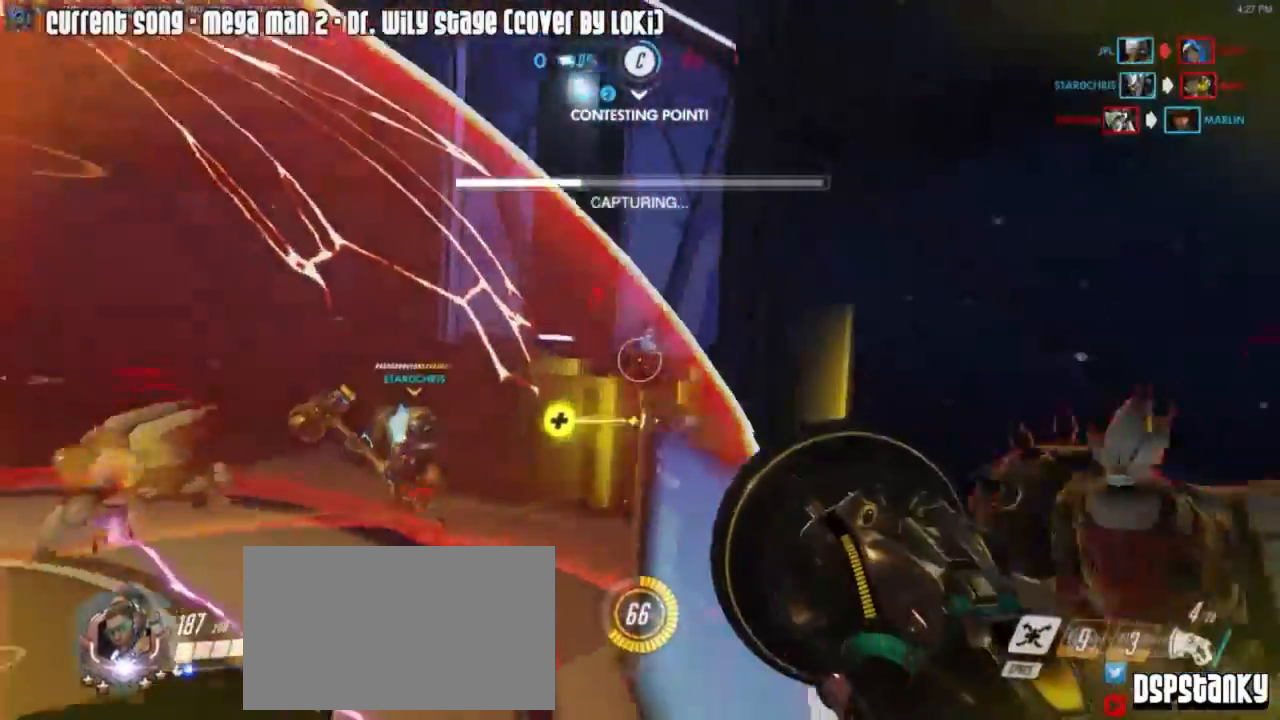
{"keys": ["a"], "mouse": ["left"], "events": [[83, "mouse_right", "up"], [333, "a", "down"], [333, "d", "up"], [333, "mouse_left", "down"]]}
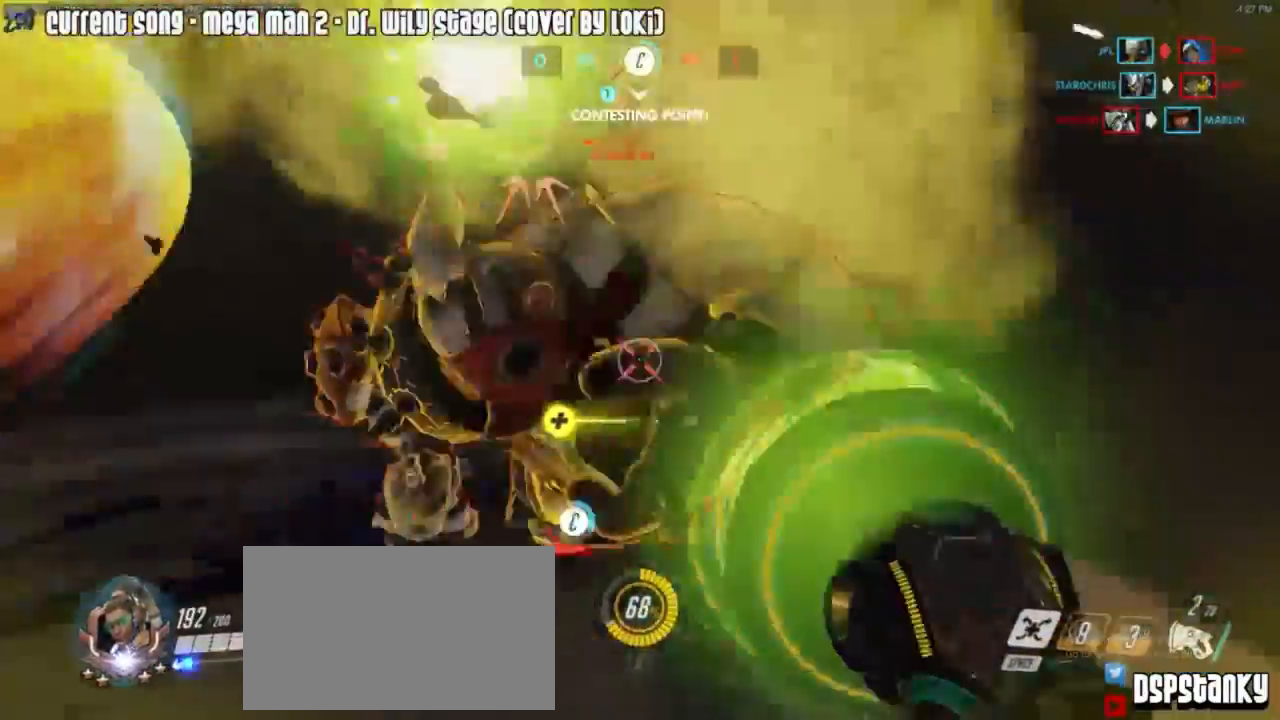
{"keys": ["w"], "mouse": [], "events": [[250, "mouse_right", "down"], [300, "mouse_left", "up"], [333, "mouse_right", "up"], [333, "w", "down"], [383, "mouse_right", "down"], [433, "a", "up"], [500, "mouse_right", "up"]]}
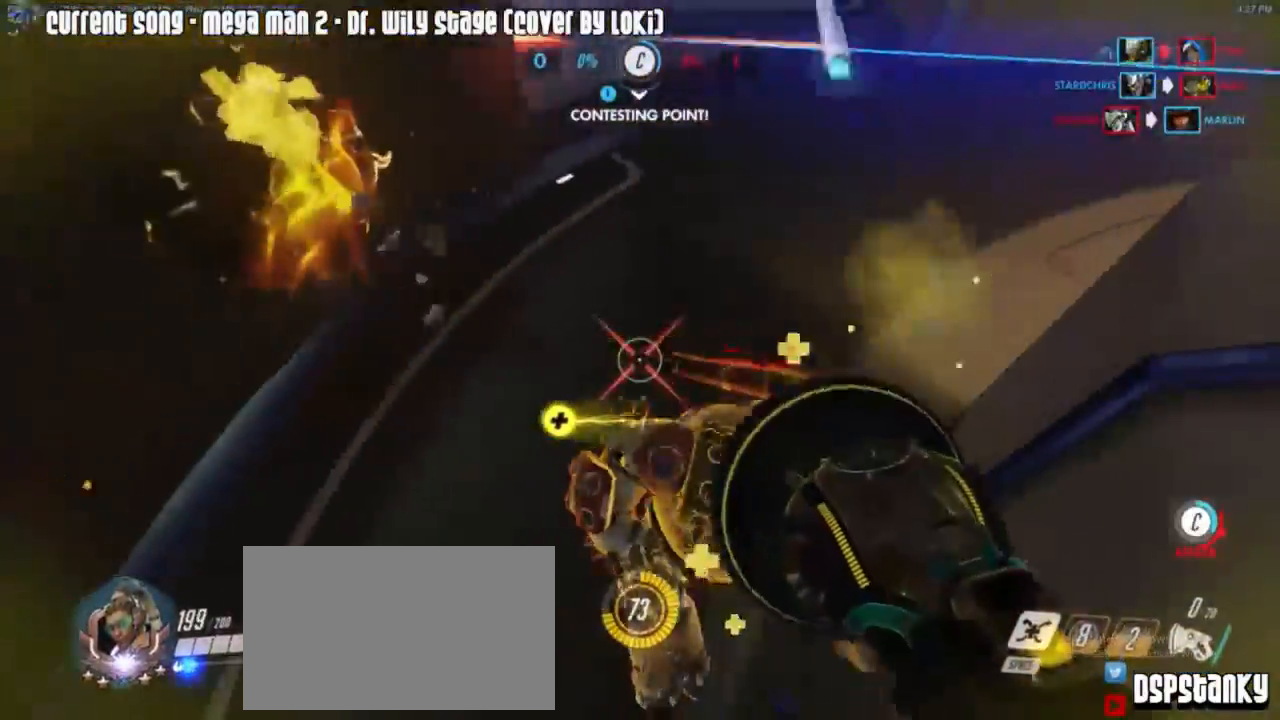
{"keys": ["w"], "mouse": ["left"], "events": [[167, "d", "down"], [267, "mouse_left", "down"], [417, "d", "up"]]}
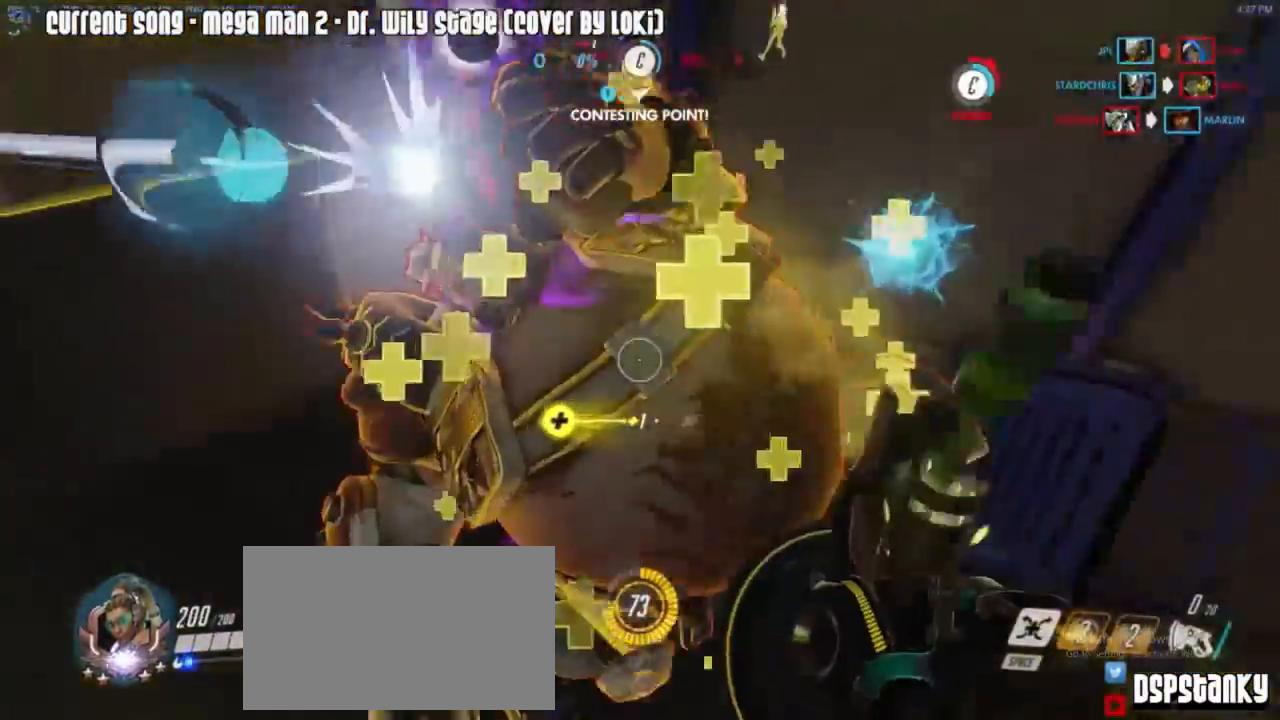
{"keys": ["w"], "mouse": ["right"]}